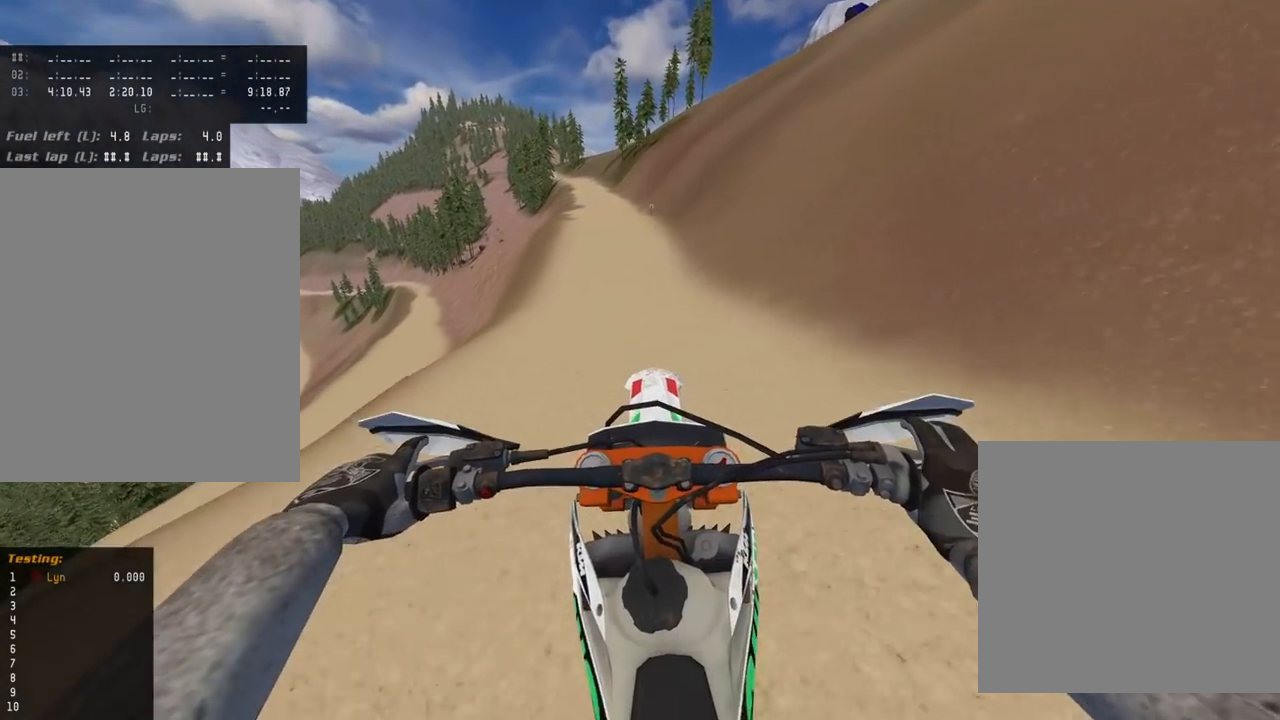
Gameplay with a controller (PlayStation layout); each line is a JSON object with the inputs held at the frame after it (dt_ms = milliseconds from this image to that frame). "events" lists button and stick changes between this image and that frame as [ms after this image, input, new state], when the widget could be followed in between. Not read: R2.
{"dt_ms": 500, "buttons": ["R3"], "left_stick": "center", "right_stick": "down-left", "events": [[283, "left_stick", "down-left"], [383, "left_stick", "center"]]}
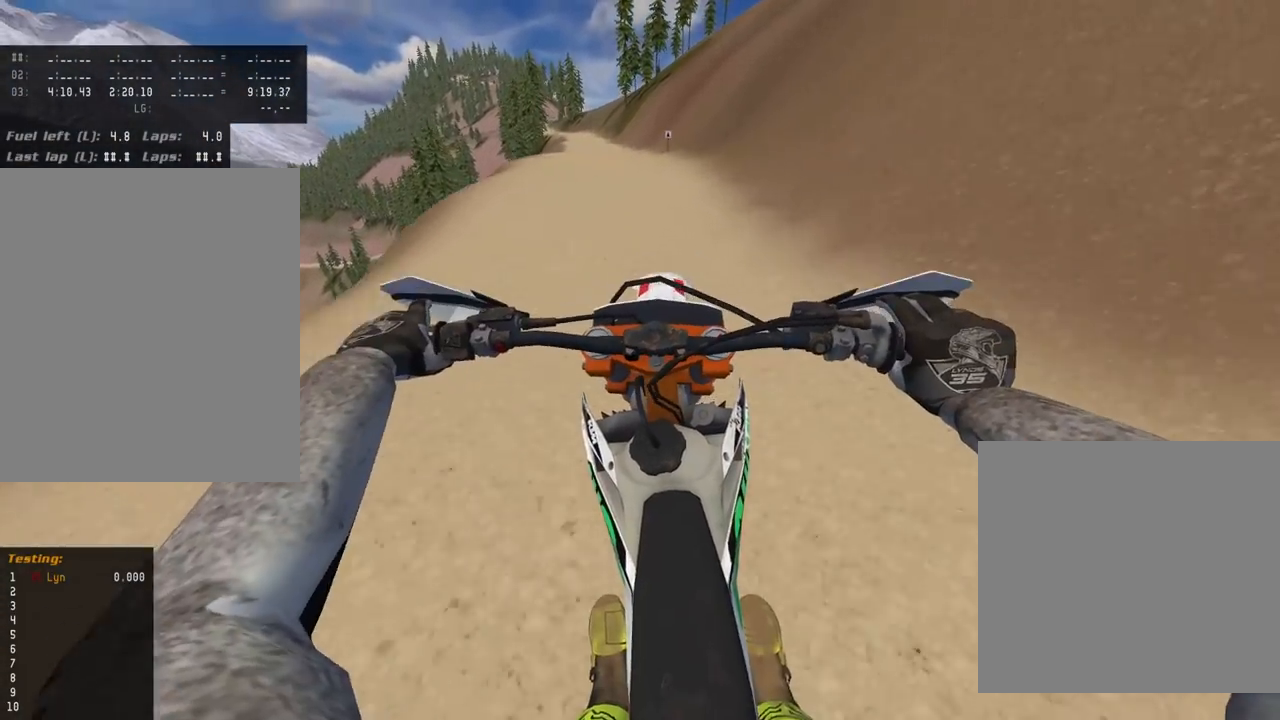
{"dt_ms": 500, "buttons": [], "left_stick": "center", "right_stick": "center", "events": [[250, "R3", "up"], [383, "right_stick", "center"]]}
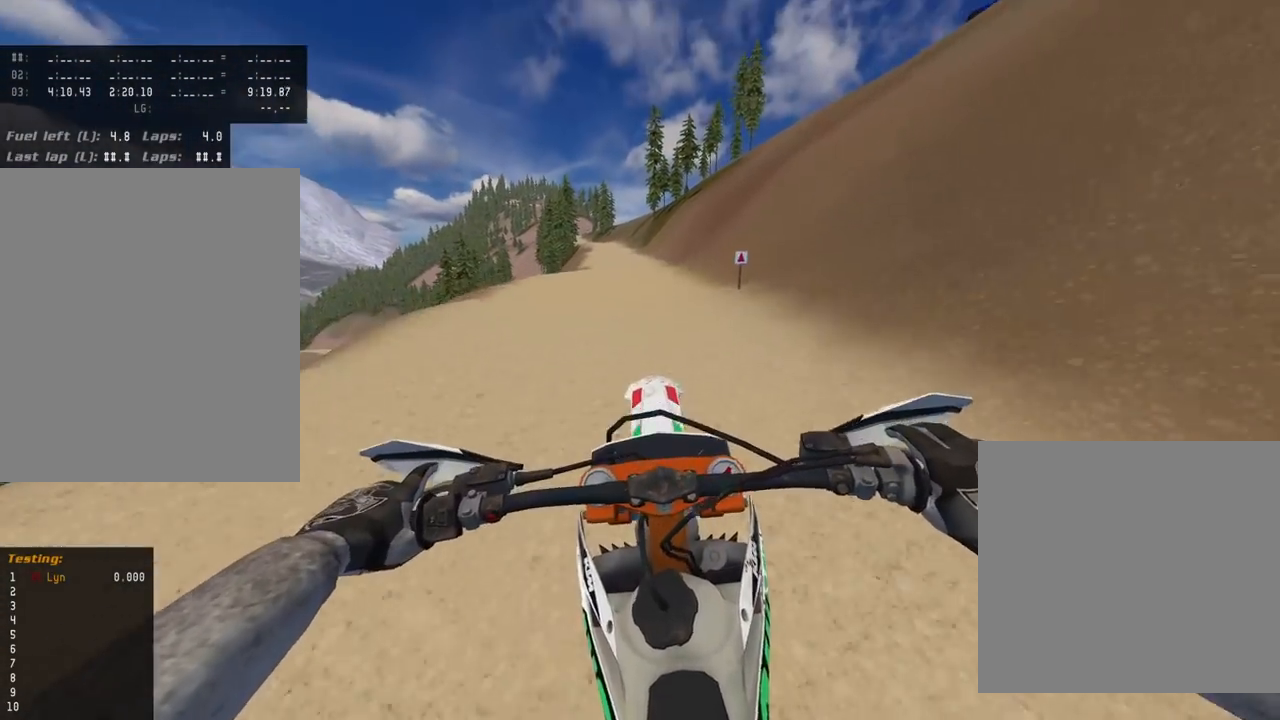
{"dt_ms": 500, "buttons": ["CIRCLE"], "left_stick": "center", "right_stick": "center", "events": [[500, "CIRCLE", "down"]]}
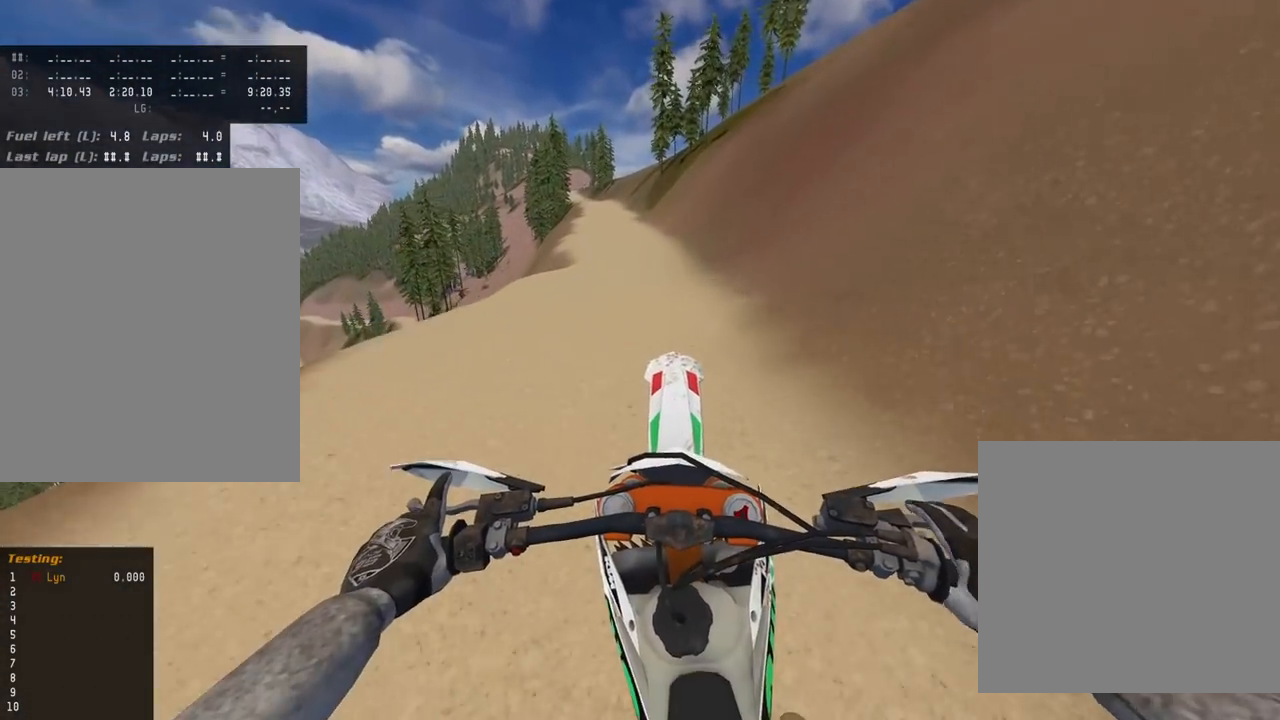
{"dt_ms": 500, "buttons": [], "left_stick": "center", "right_stick": "center", "events": [[250, "CIRCLE", "up"]]}
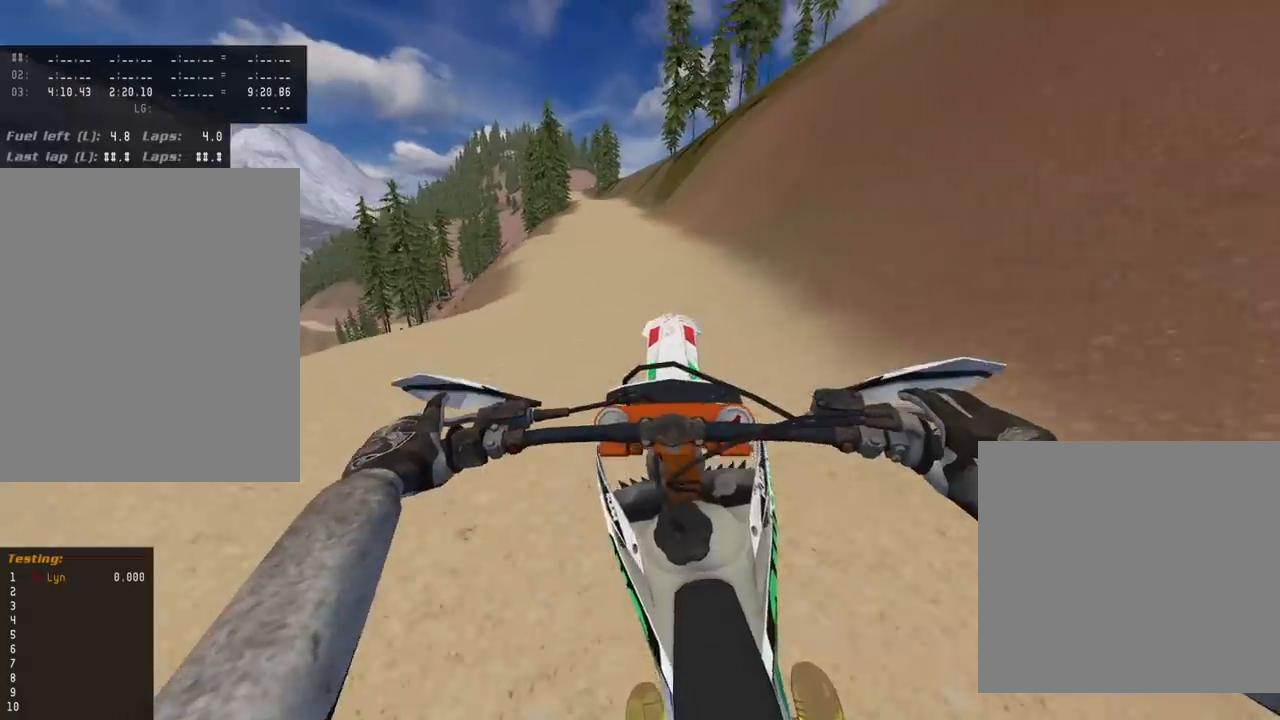
{"dt_ms": 500, "buttons": ["R3"], "left_stick": "center", "right_stick": "down-left", "events": [[83, "R3", "down"], [333, "right_stick", "down-left"]]}
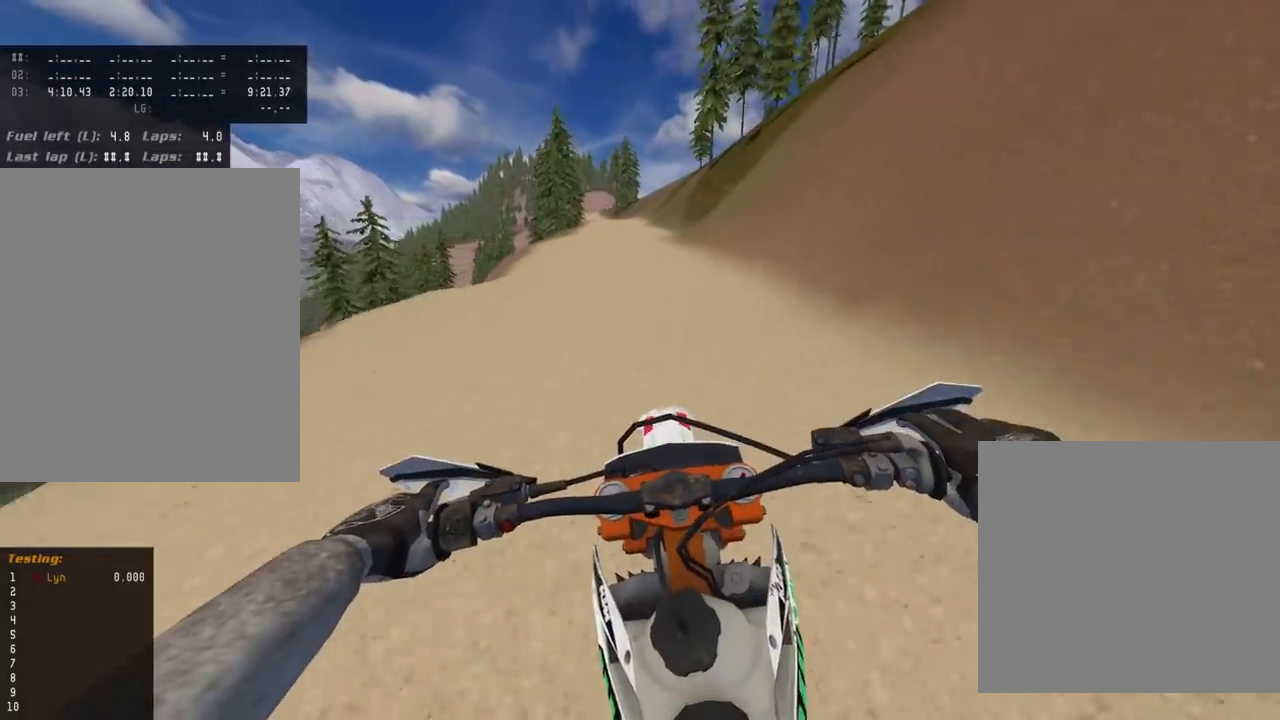
{"dt_ms": 500, "buttons": [], "left_stick": "center", "right_stick": "down-left", "events": [[133, "R3", "up"]]}
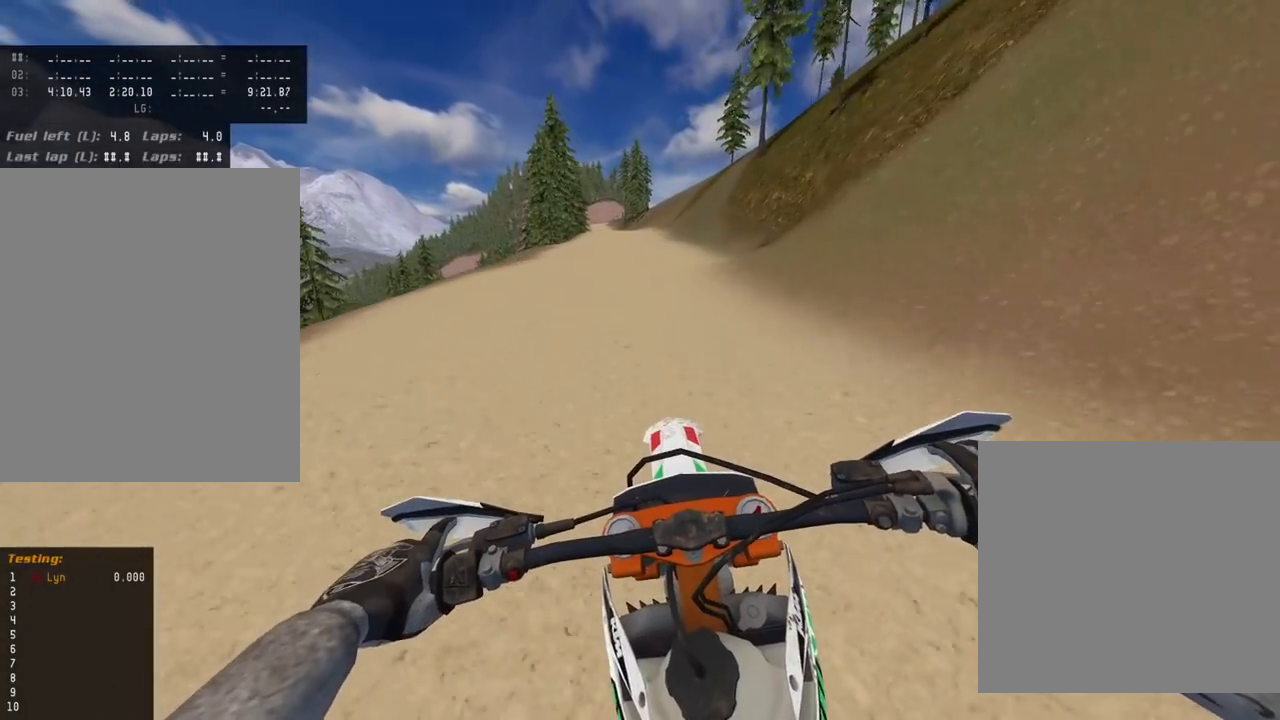
{"dt_ms": 500, "buttons": [], "left_stick": "center", "right_stick": "down-left", "events": []}
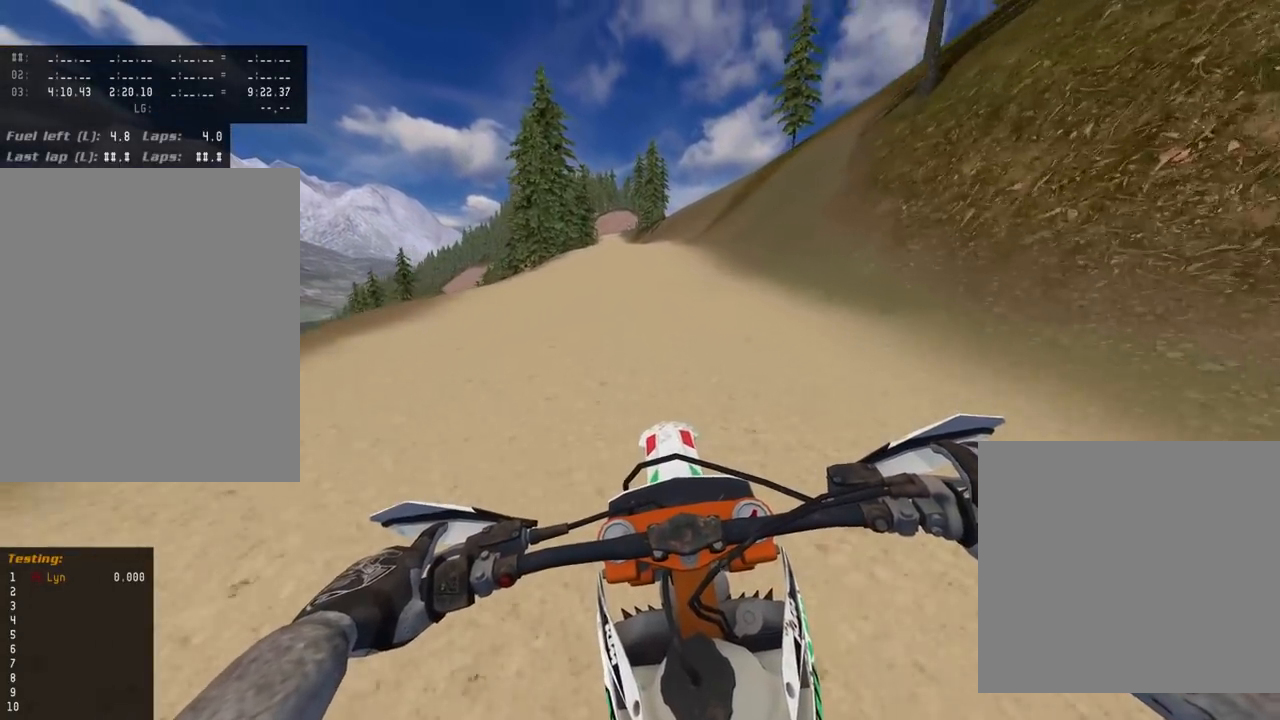
{"dt_ms": 500, "buttons": [], "left_stick": "center", "right_stick": "down-left", "events": []}
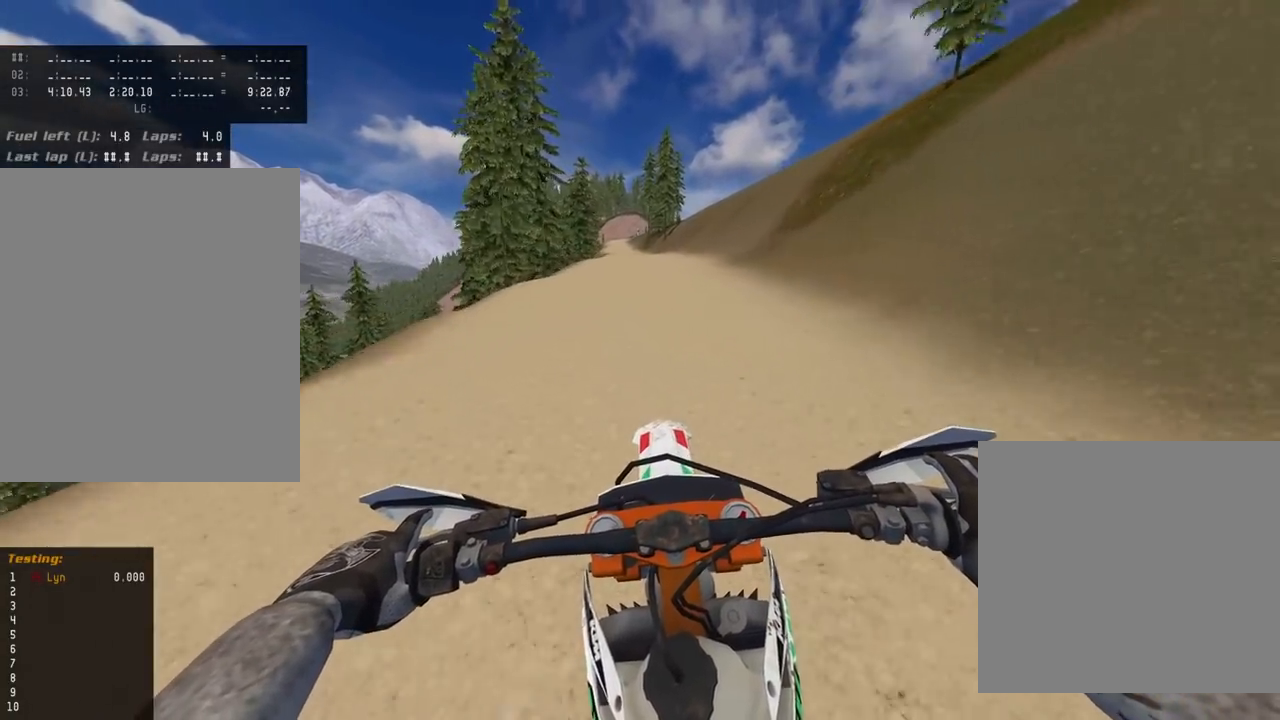
{"dt_ms": 500, "buttons": [], "left_stick": "center", "right_stick": "down-left", "events": []}
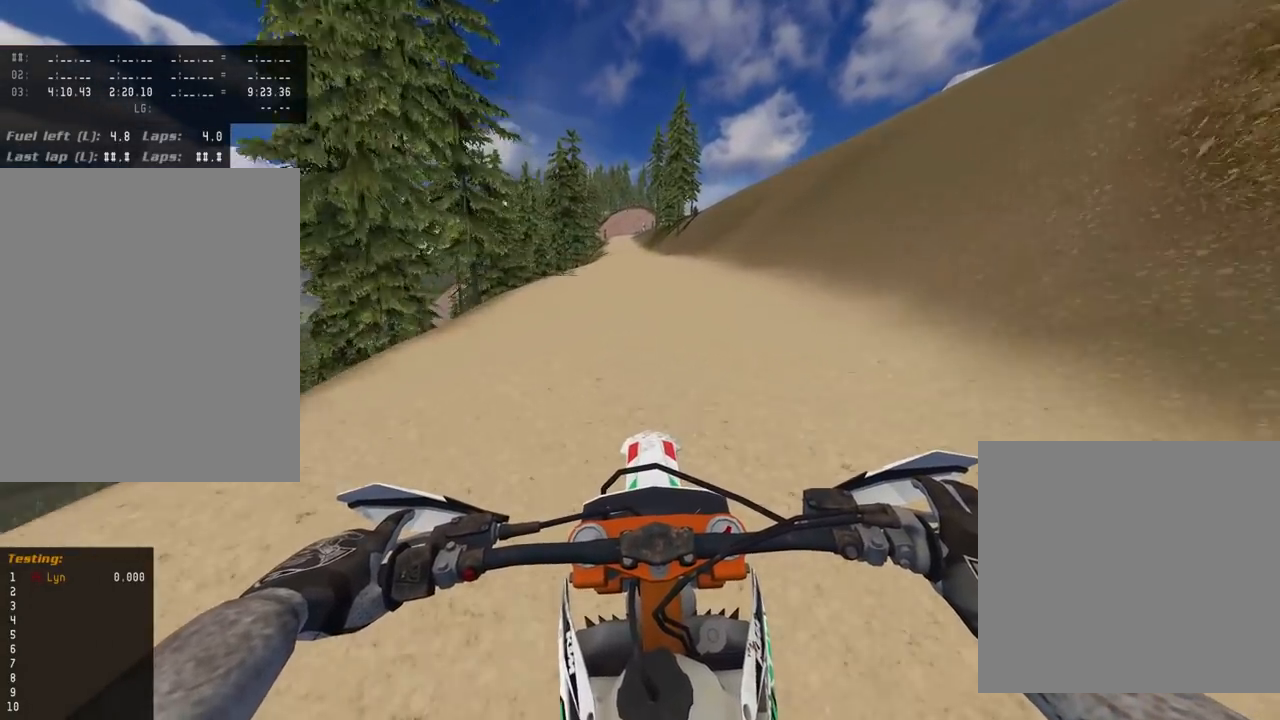
{"dt_ms": 500, "buttons": [], "left_stick": "center", "right_stick": "down-left", "events": [[117, "TRIANGLE", "down"], [217, "TRIANGLE", "up"]]}
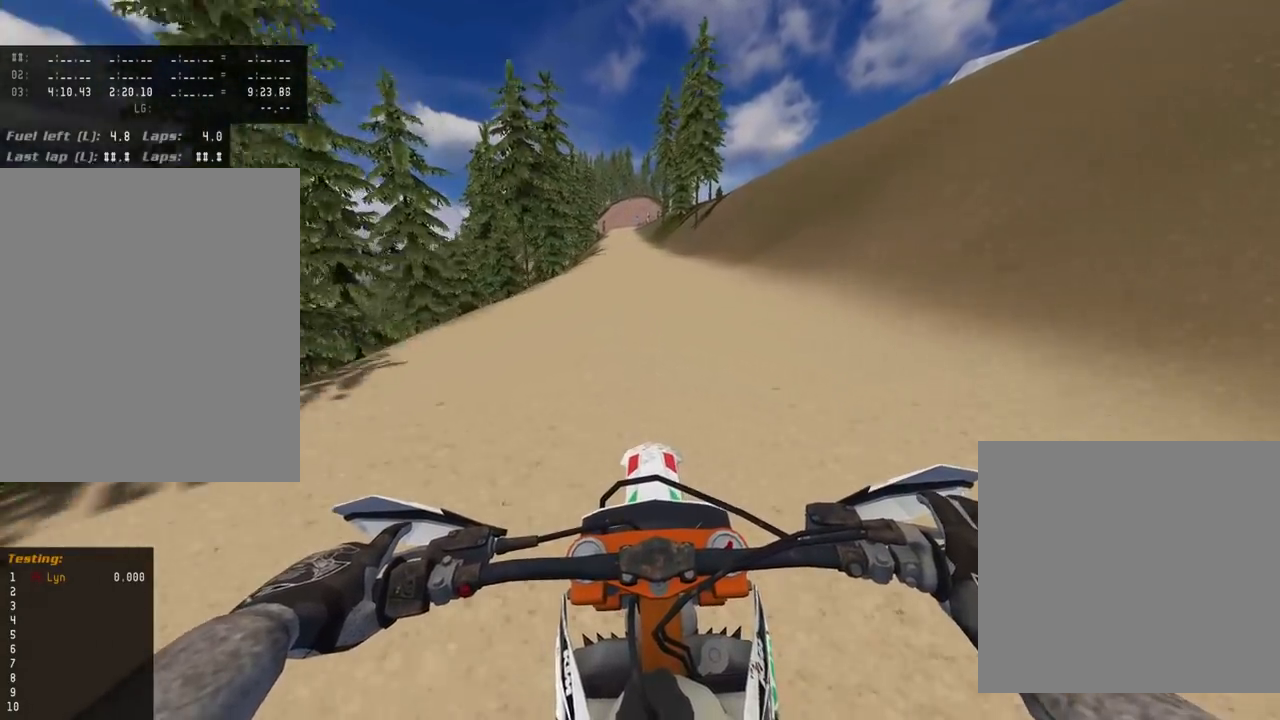
{"dt_ms": 500, "buttons": [], "left_stick": "center", "right_stick": "down-left", "events": []}
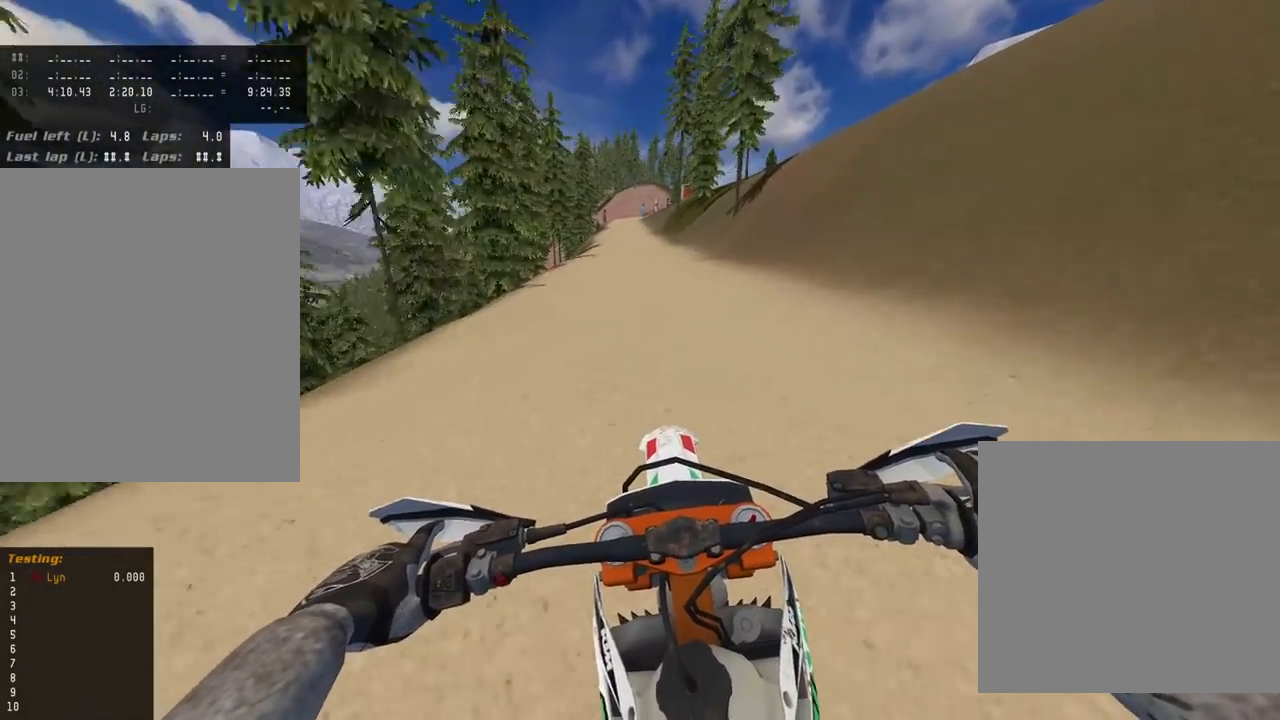
{"dt_ms": 500, "buttons": [], "left_stick": "center", "right_stick": "down-left", "events": []}
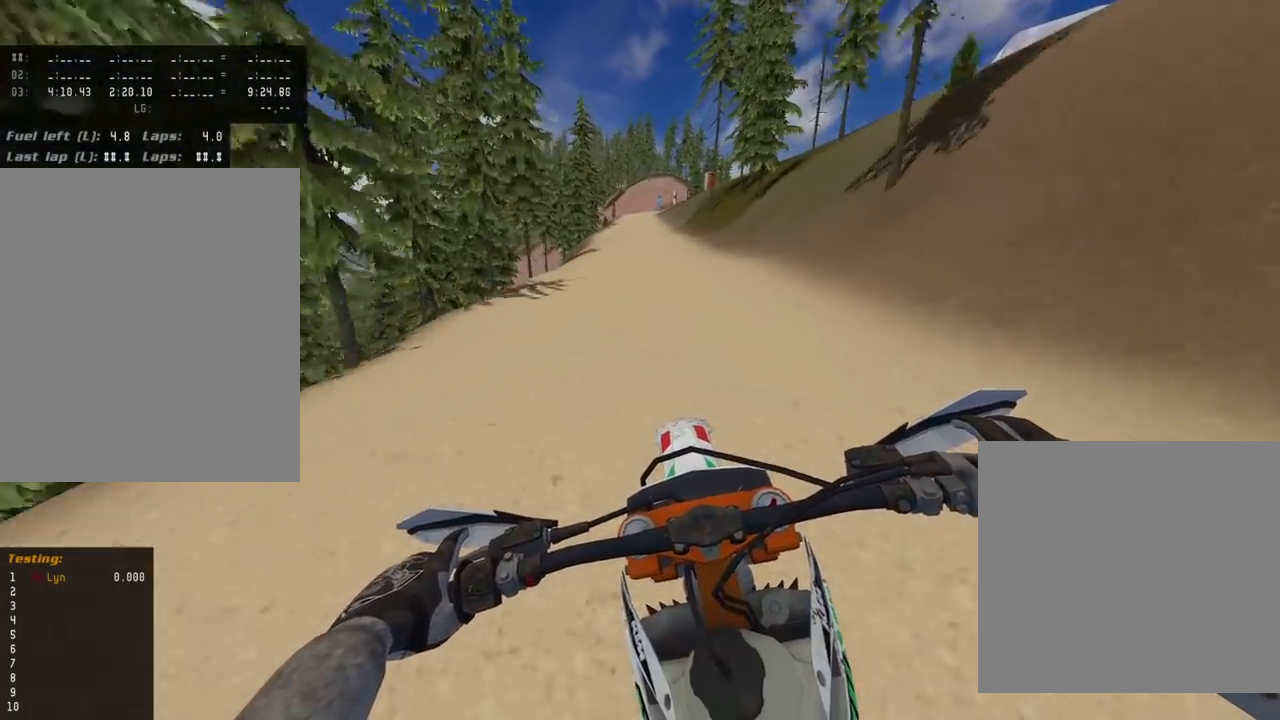
{"dt_ms": 500, "buttons": [], "left_stick": "center", "right_stick": "center", "events": [[250, "right_stick", "center"], [333, "right_stick", "down"], [483, "right_stick", "center"]]}
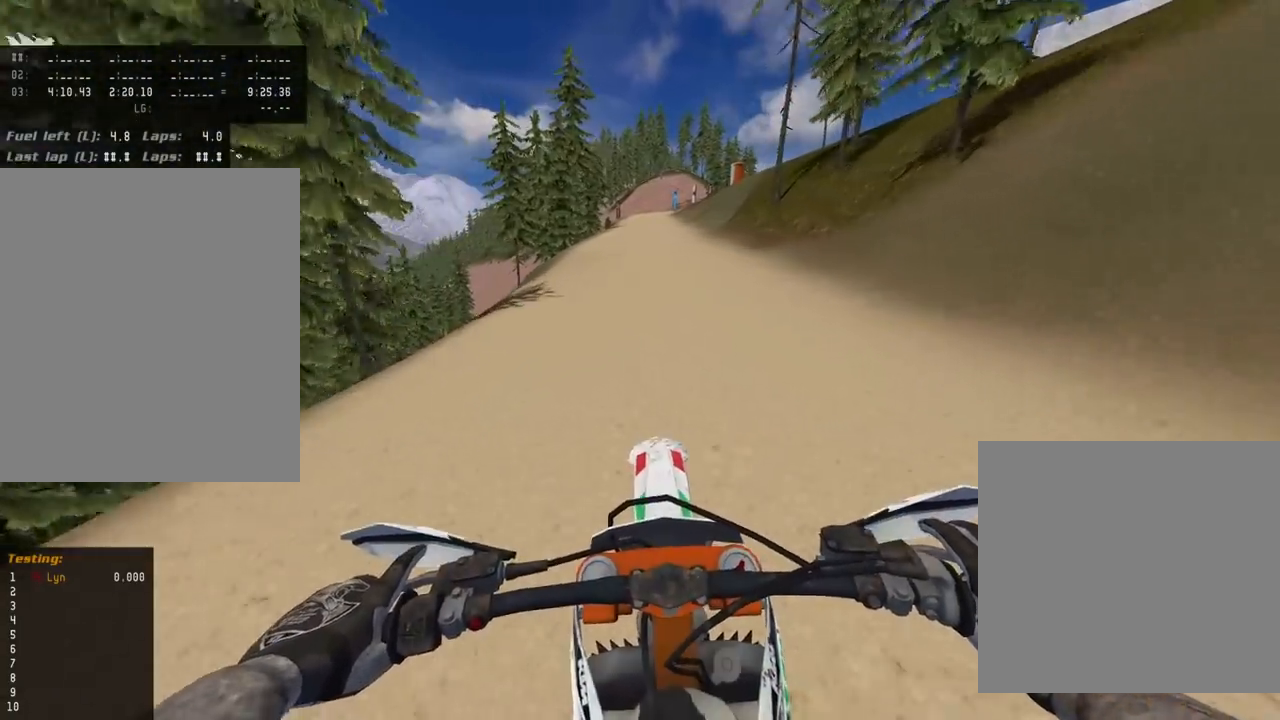
{"dt_ms": 1000, "buttons": ["SQUARE", "L2", "R3"], "left_stick": "center", "right_stick": "down", "events": [[450, "right_stick", "down"], [717, "R3", "down"], [833, "L2", "down"], [967, "SQUARE", "down"]]}
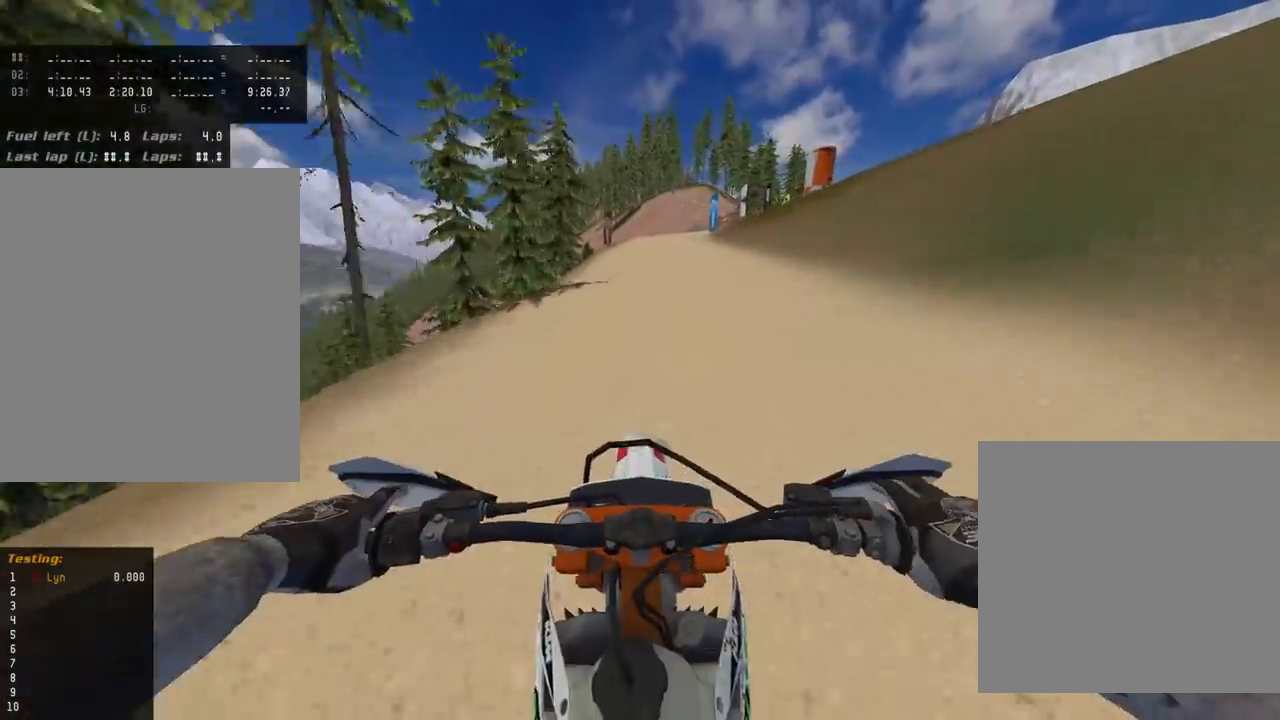
{"dt_ms": 1000, "buttons": ["L2", "R3"], "left_stick": "up", "right_stick": "down-left", "events": [[83, "SQUARE", "up"], [233, "right_stick", "down-left"], [433, "left_stick", "up"], [533, "SQUARE", "down"], [667, "SQUARE", "up"]]}
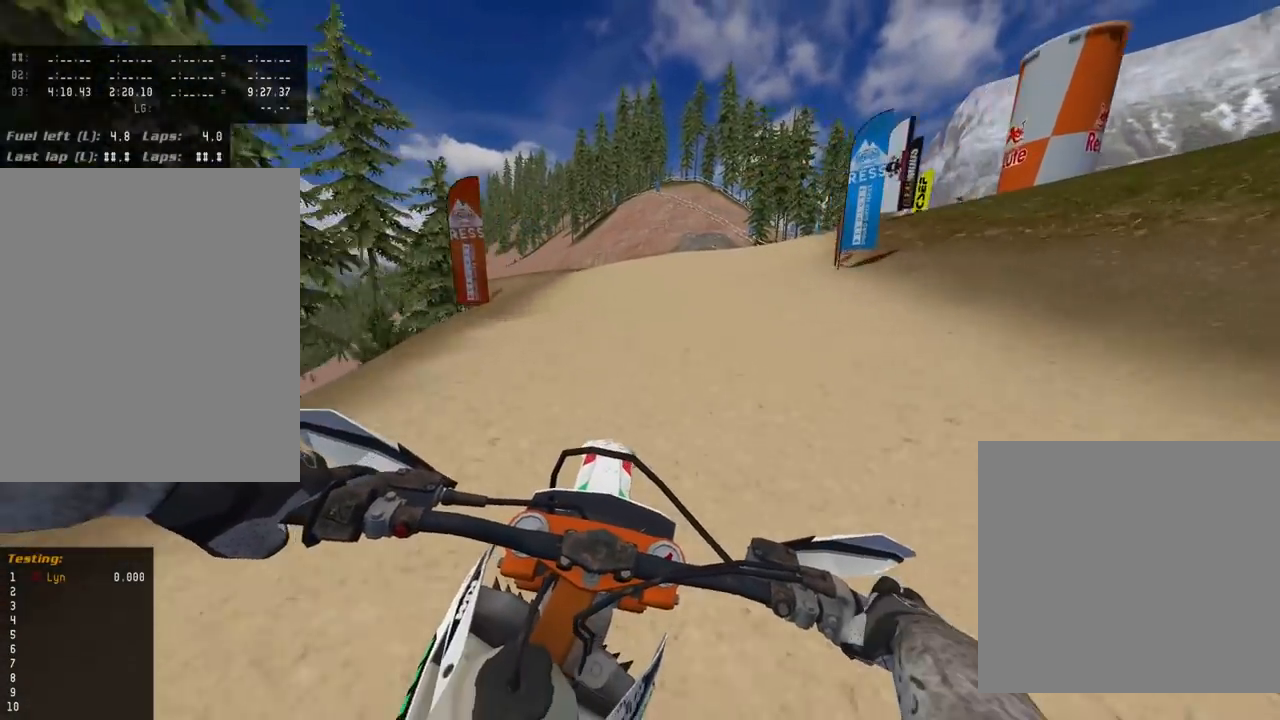
{"dt_ms": 500, "buttons": ["L2", "R3"], "left_stick": "up-right", "right_stick": "down-left", "events": [[167, "left_stick", "up-right"]]}
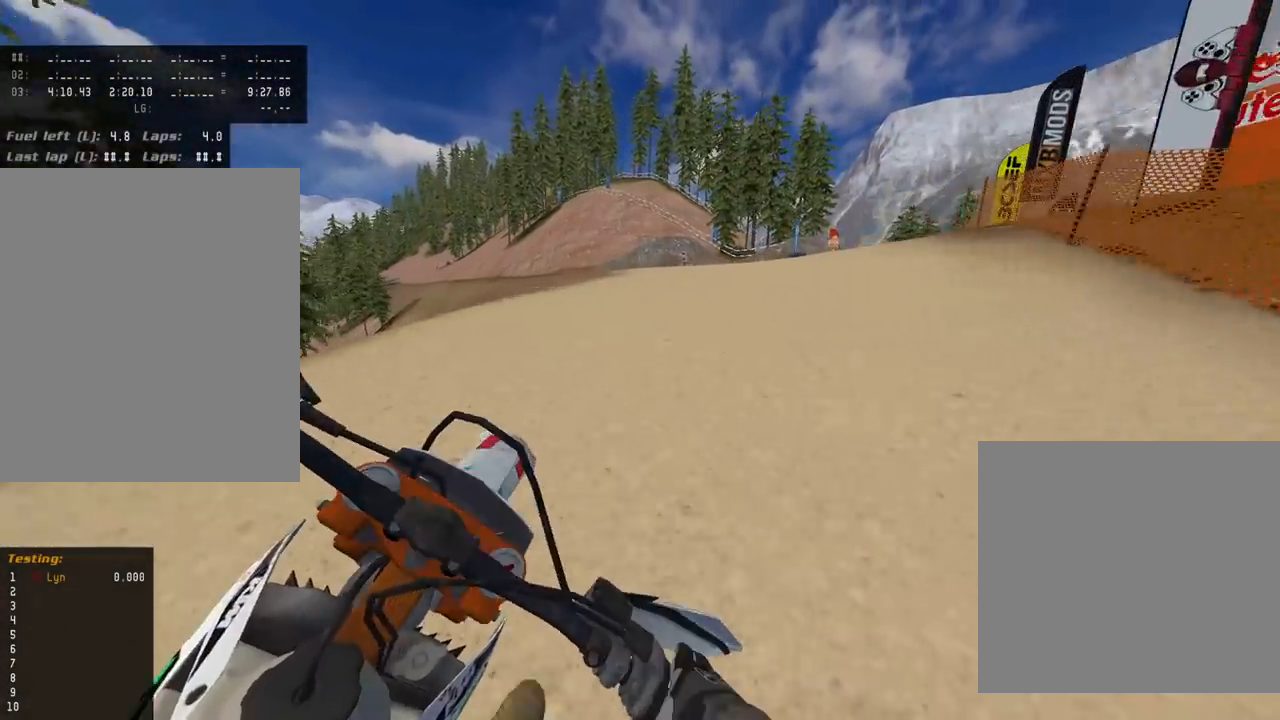
{"dt_ms": 1000, "buttons": ["R3"], "left_stick": "up-right", "right_stick": "down-left"}
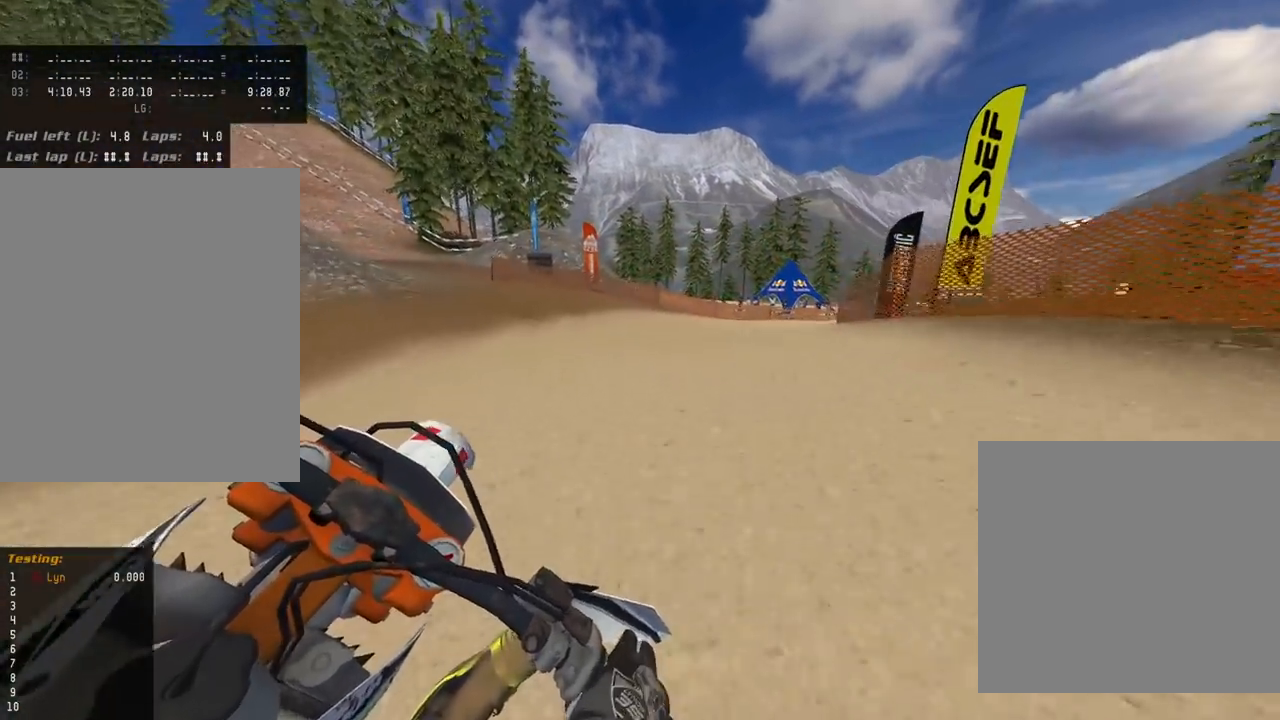
{"dt_ms": 500, "buttons": ["R3"], "left_stick": "up-right", "right_stick": "down-left", "events": []}
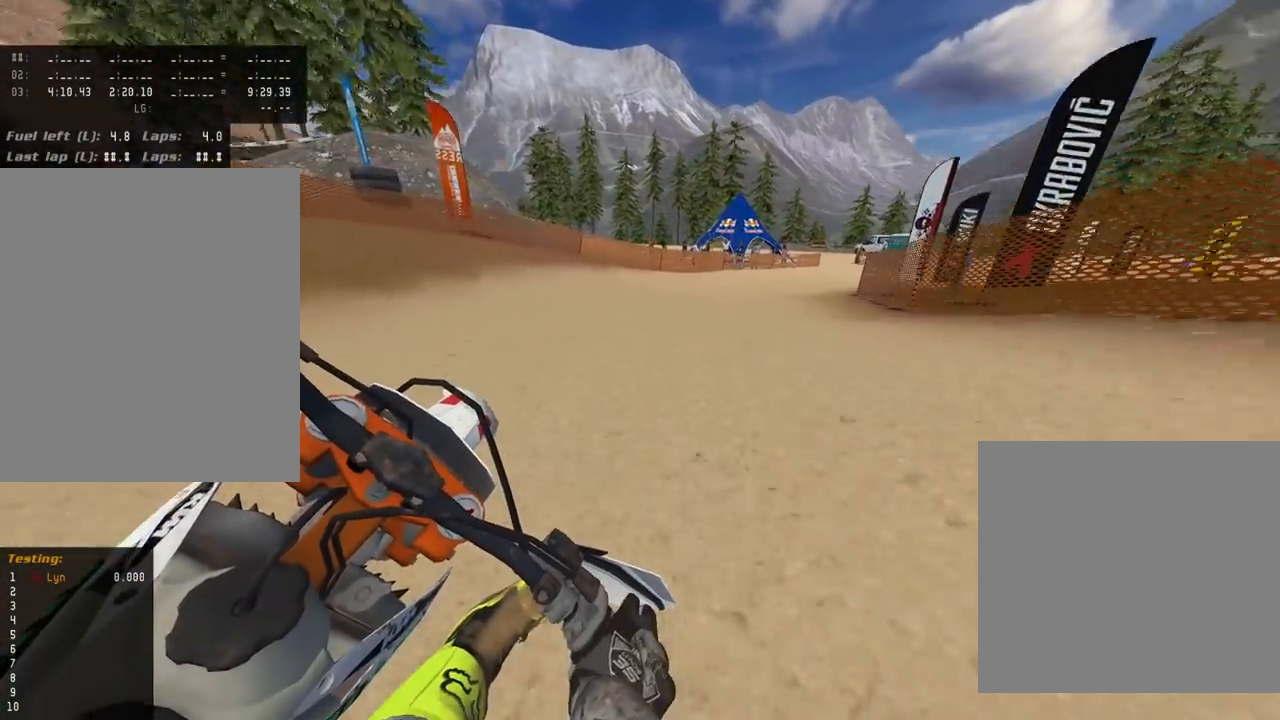
{"dt_ms": 500, "buttons": ["R3"], "left_stick": "up-right", "right_stick": "down-left", "events": []}
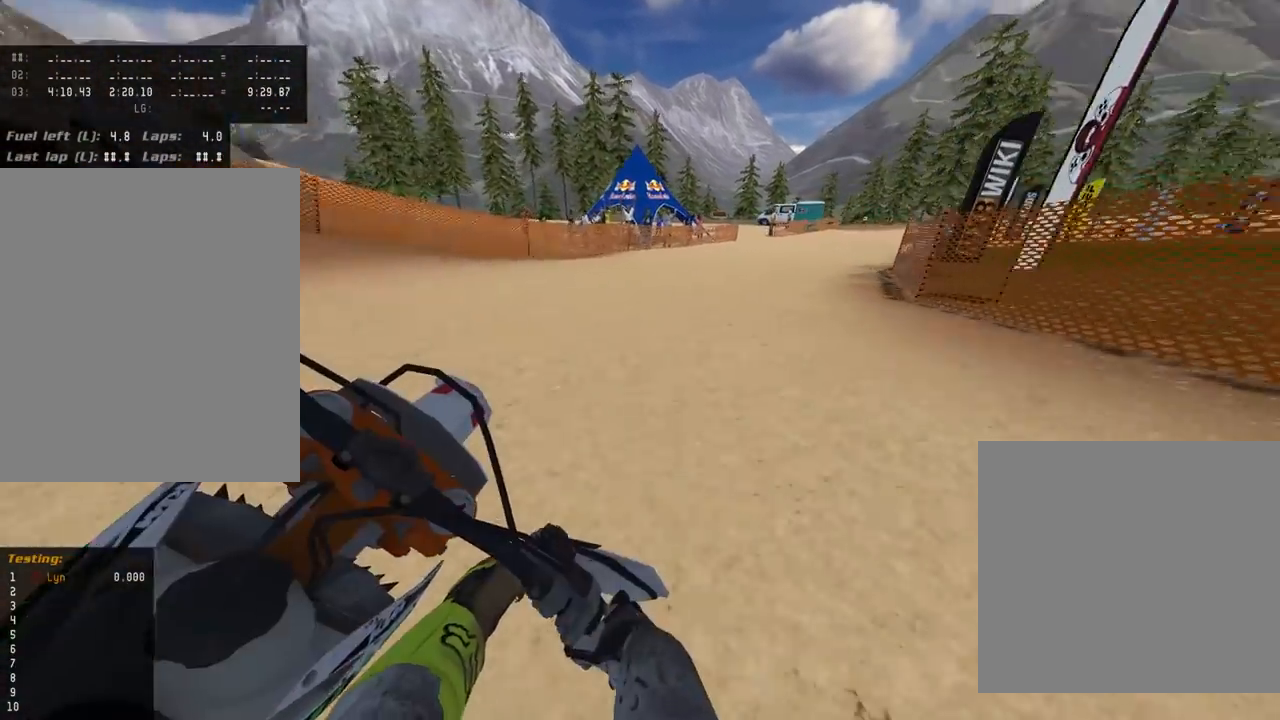
{"dt_ms": 500, "buttons": ["R3"], "left_stick": "up-right", "right_stick": "down-left", "events": []}
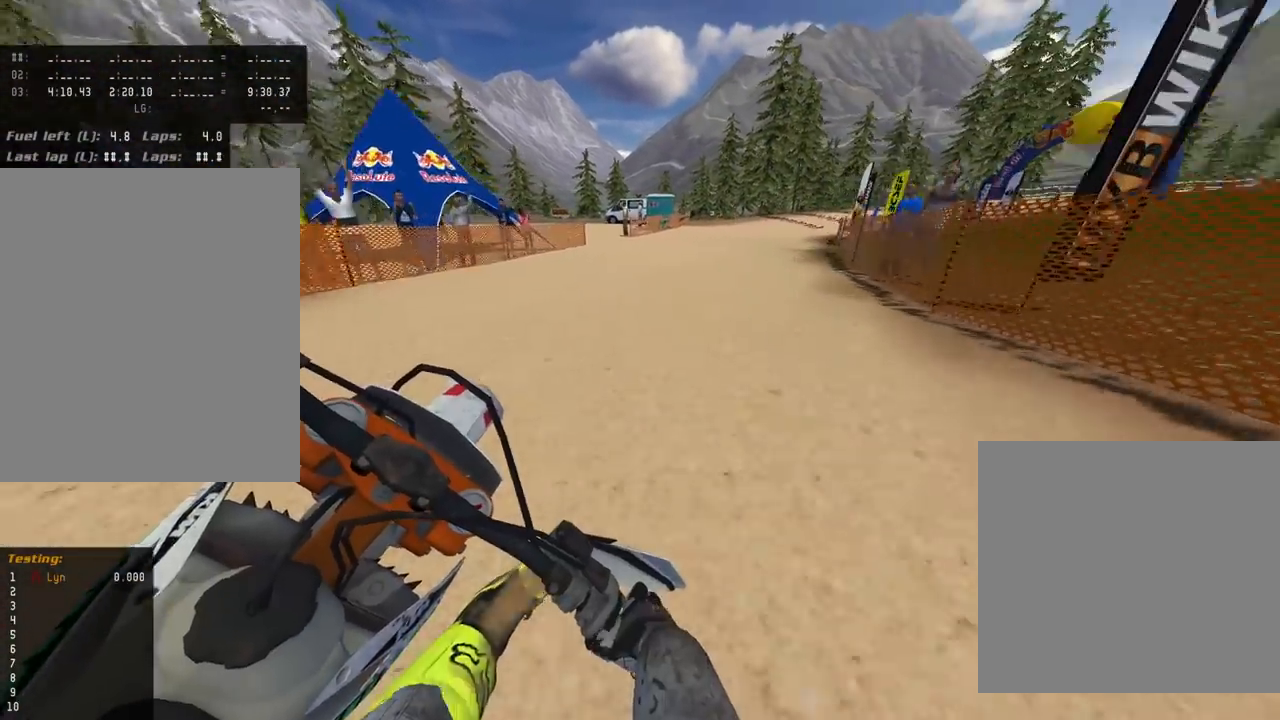
{"dt_ms": 500, "buttons": ["R3"], "left_stick": "up-right", "right_stick": "down-left", "events": []}
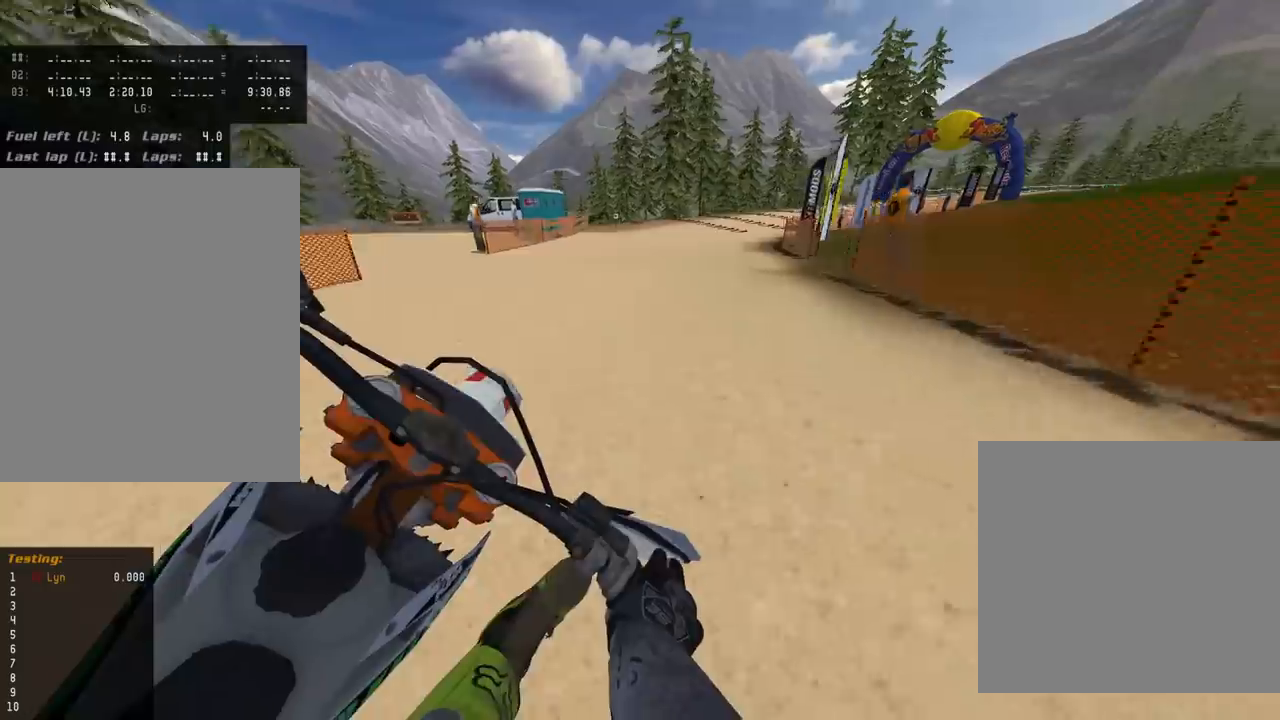
{"dt_ms": 500, "buttons": ["R3"], "left_stick": "up-right", "right_stick": "down-left", "events": []}
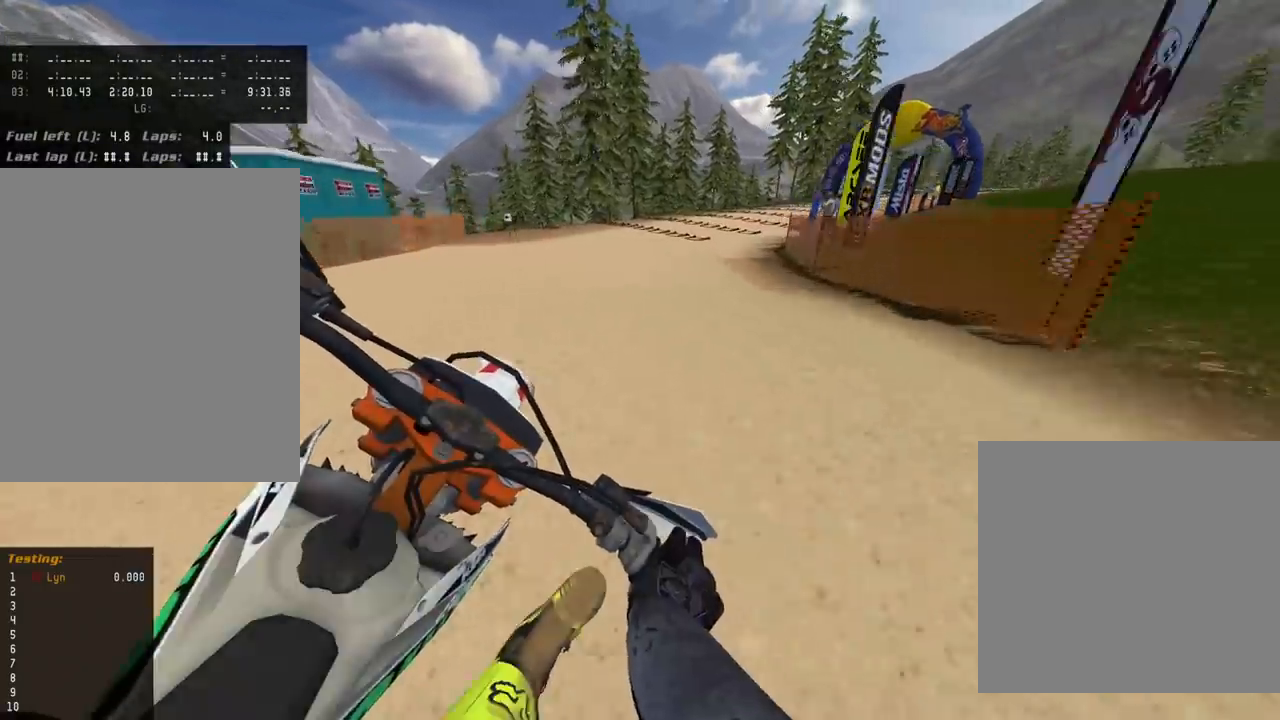
{"dt_ms": 500, "buttons": ["R3"], "left_stick": "up-right", "right_stick": "down-left", "events": [[200, "TRIANGLE", "down"], [300, "TRIANGLE", "up"]]}
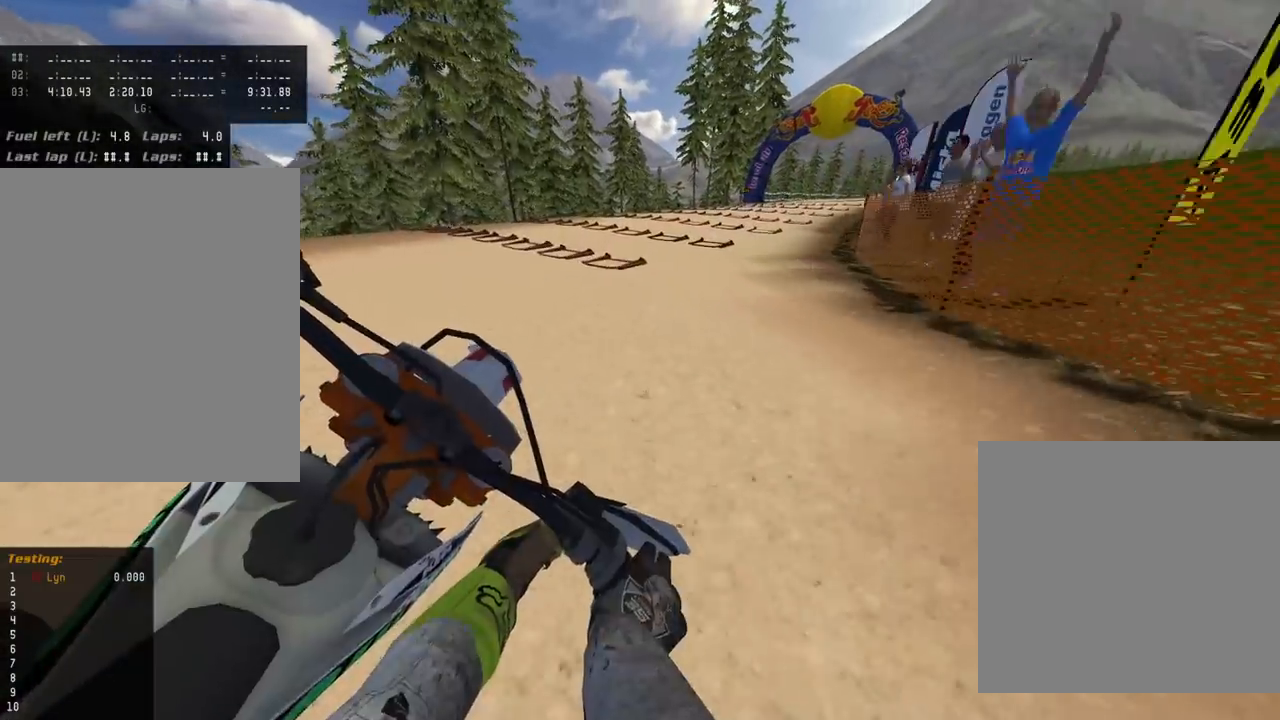
{"dt_ms": 500, "buttons": ["R3"], "left_stick": "up-right", "right_stick": "down-left", "events": []}
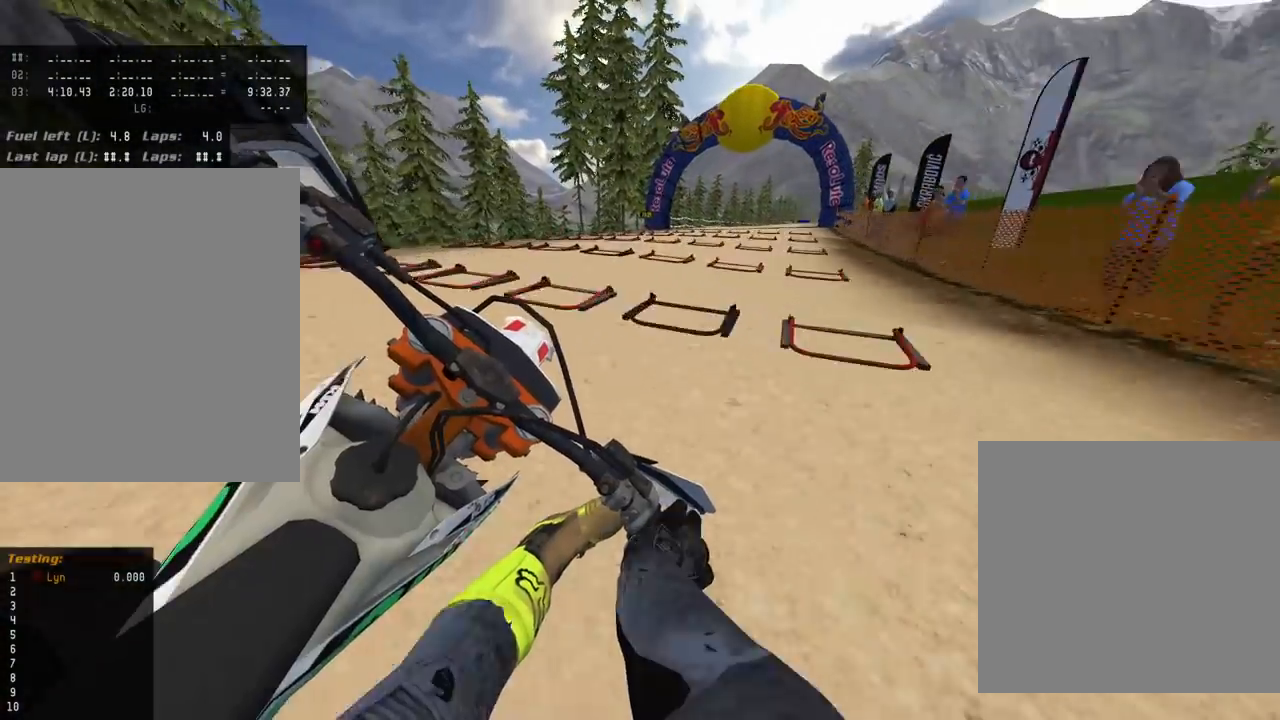
{"dt_ms": 500, "buttons": ["R3"], "left_stick": "up-right", "right_stick": "down-left", "events": []}
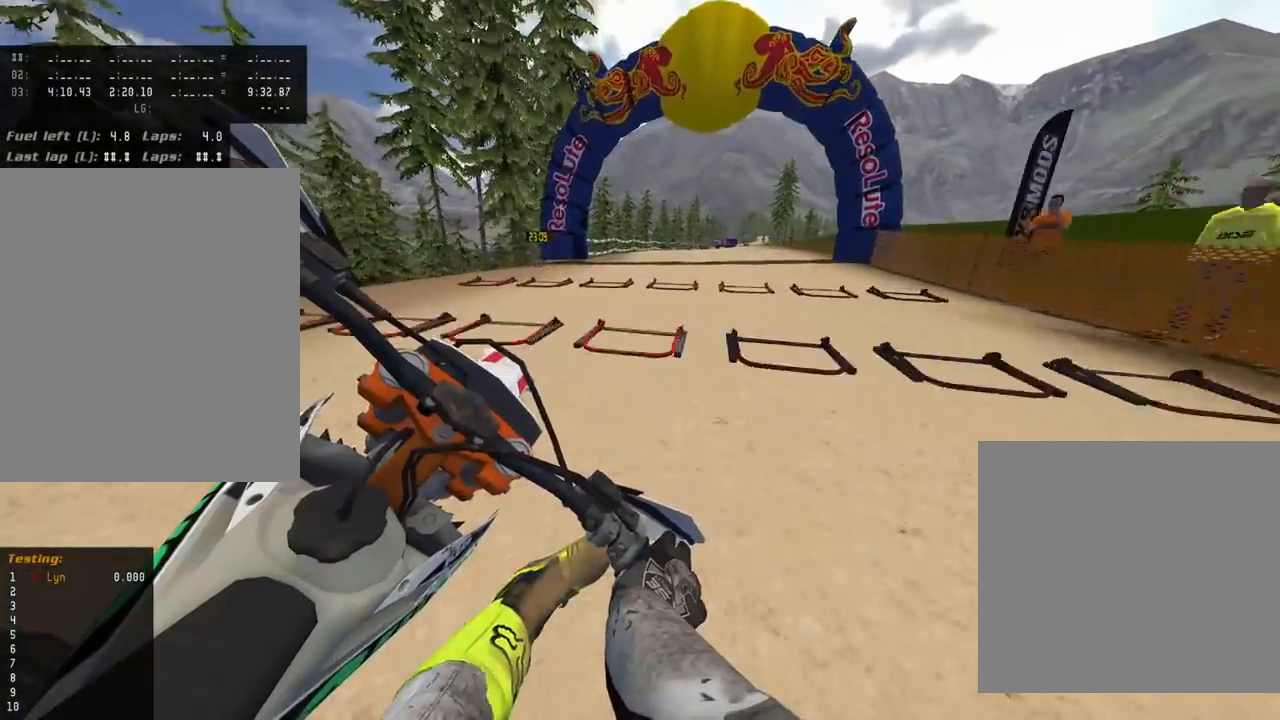
{"dt_ms": 500, "buttons": ["R3"], "left_stick": "up", "right_stick": "down-left", "events": [[167, "left_stick", "up"]]}
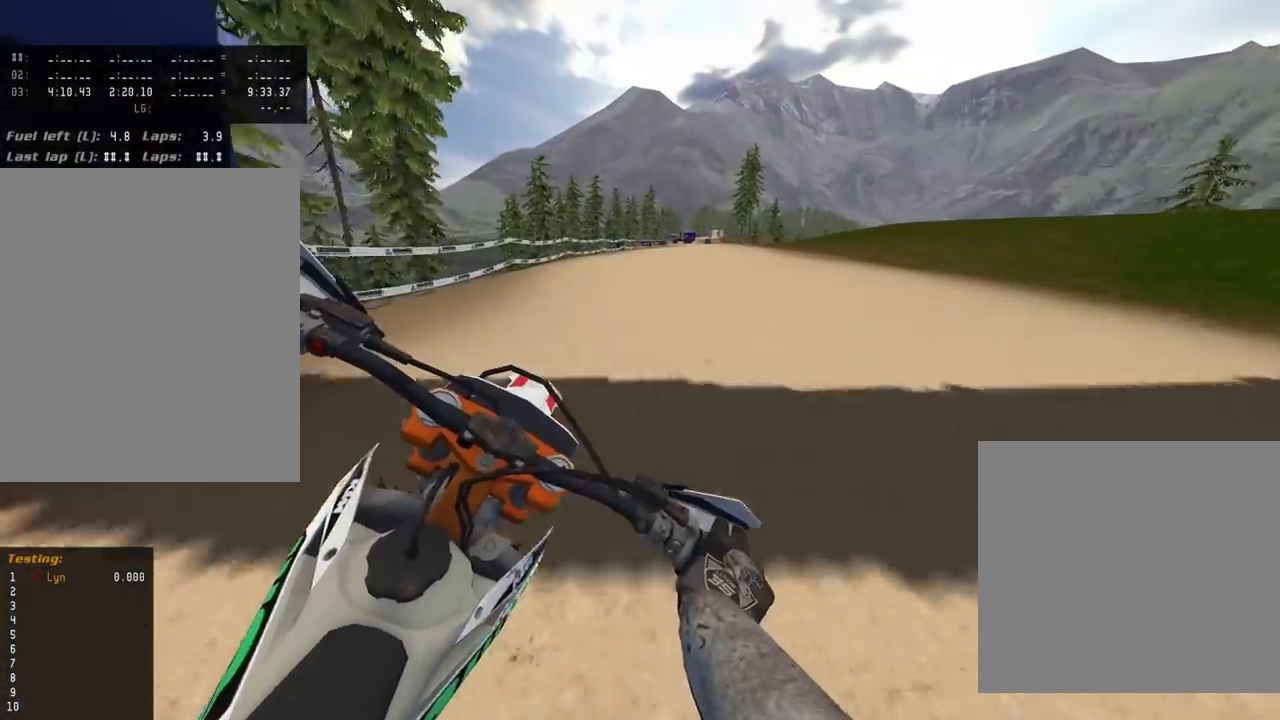
{"dt_ms": 500, "buttons": [], "left_stick": "up", "right_stick": "down-left", "events": [[417, "R3", "up"]]}
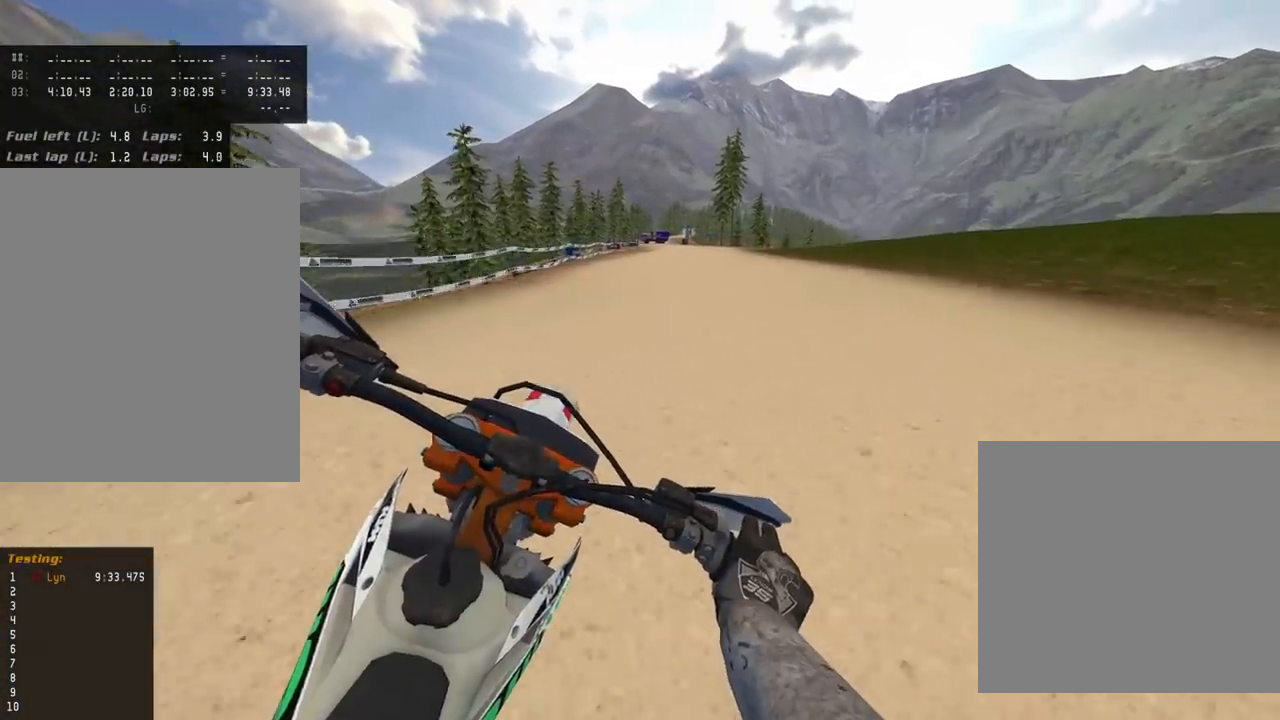
{"dt_ms": 500, "buttons": ["L2", "R3"], "left_stick": "up", "right_stick": "down-left", "events": [[67, "L2", "down"], [133, "SQUARE", "down"], [200, "R3", "down"], [250, "SQUARE", "up"], [367, "SQUARE", "down"], [450, "SQUARE", "up"]]}